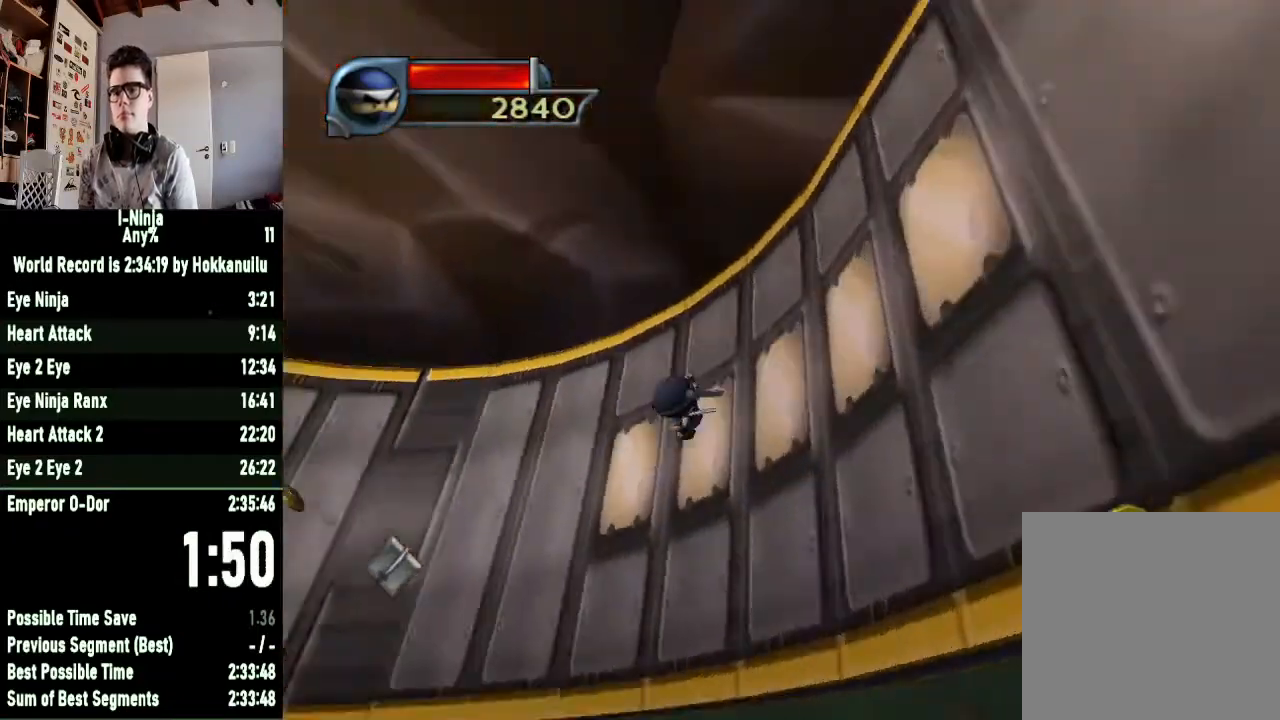
Gameplay with a controller (Xbox layout); each line is a JSON object with the inputs held at the frame after it. "button_events" lists button changes between this image and that frame as [ms after this image, input, new state], when the widget could be followed in between (sticks are given only as held states).
{"buttons": [], "left_stick": "up-left", "right_stick": "center", "button_events": []}
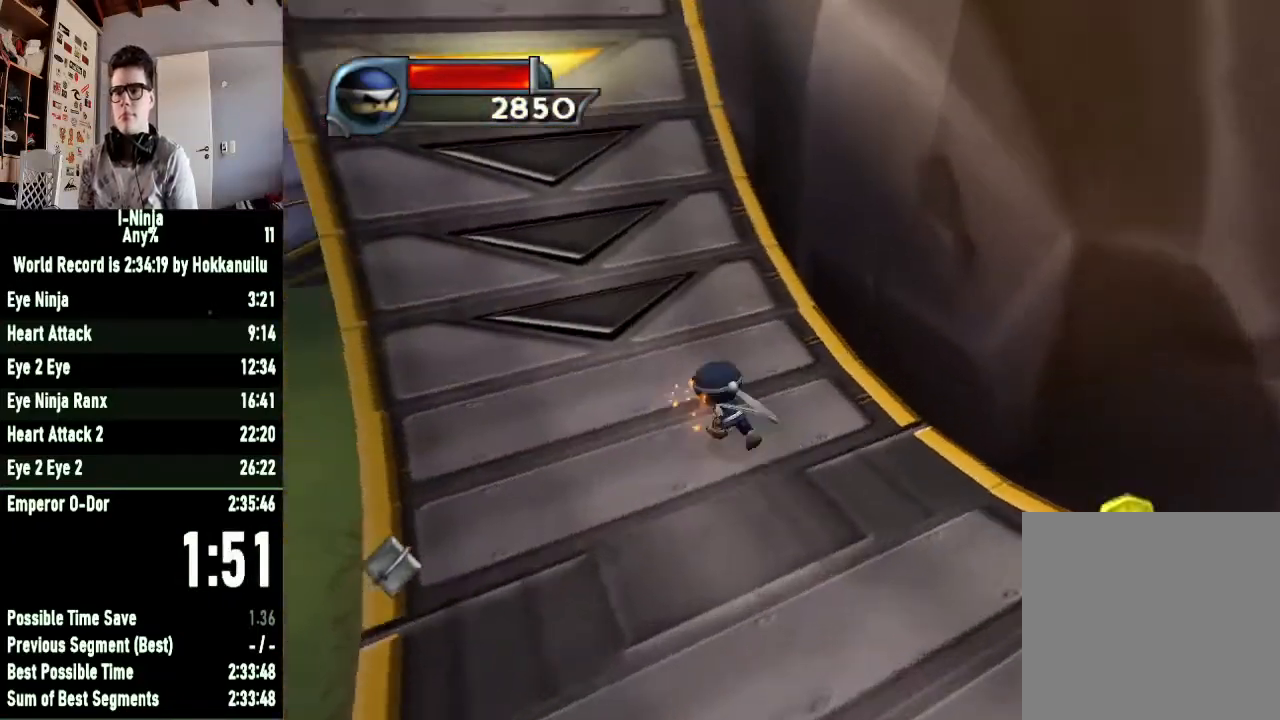
{"buttons": [], "left_stick": "up", "right_stick": "center", "button_events": []}
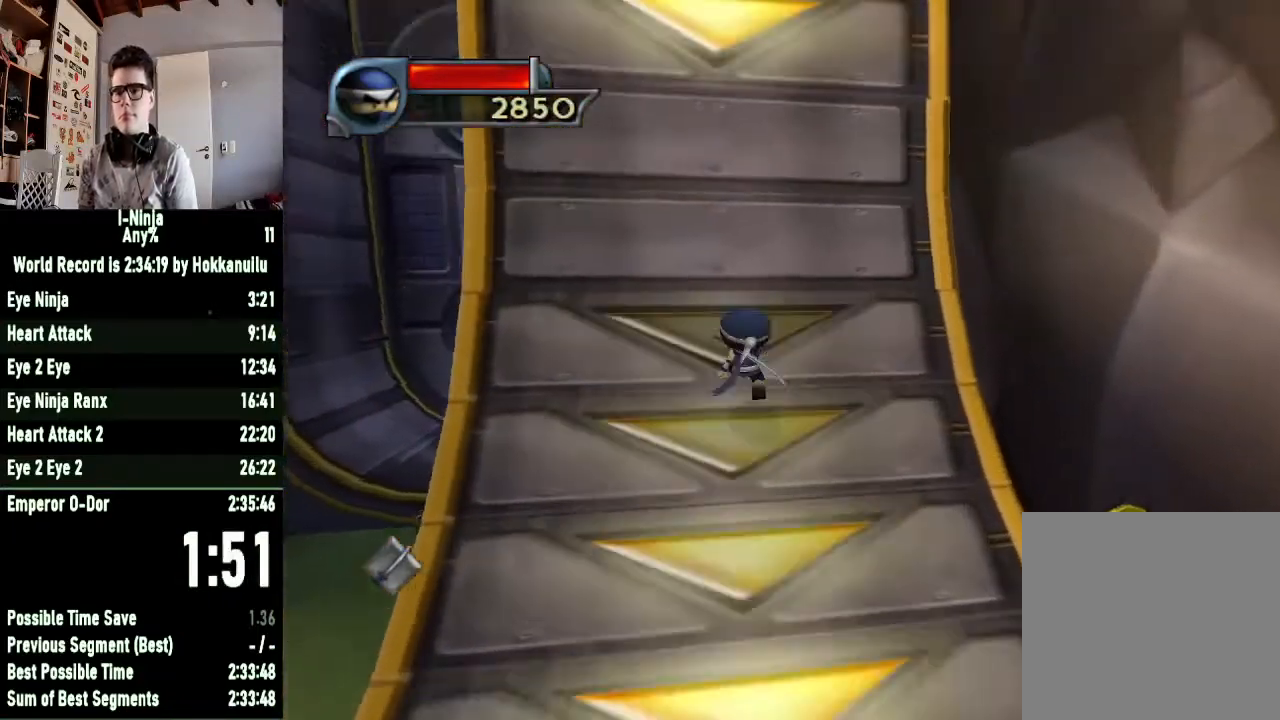
{"buttons": [], "left_stick": "up", "right_stick": "center", "button_events": []}
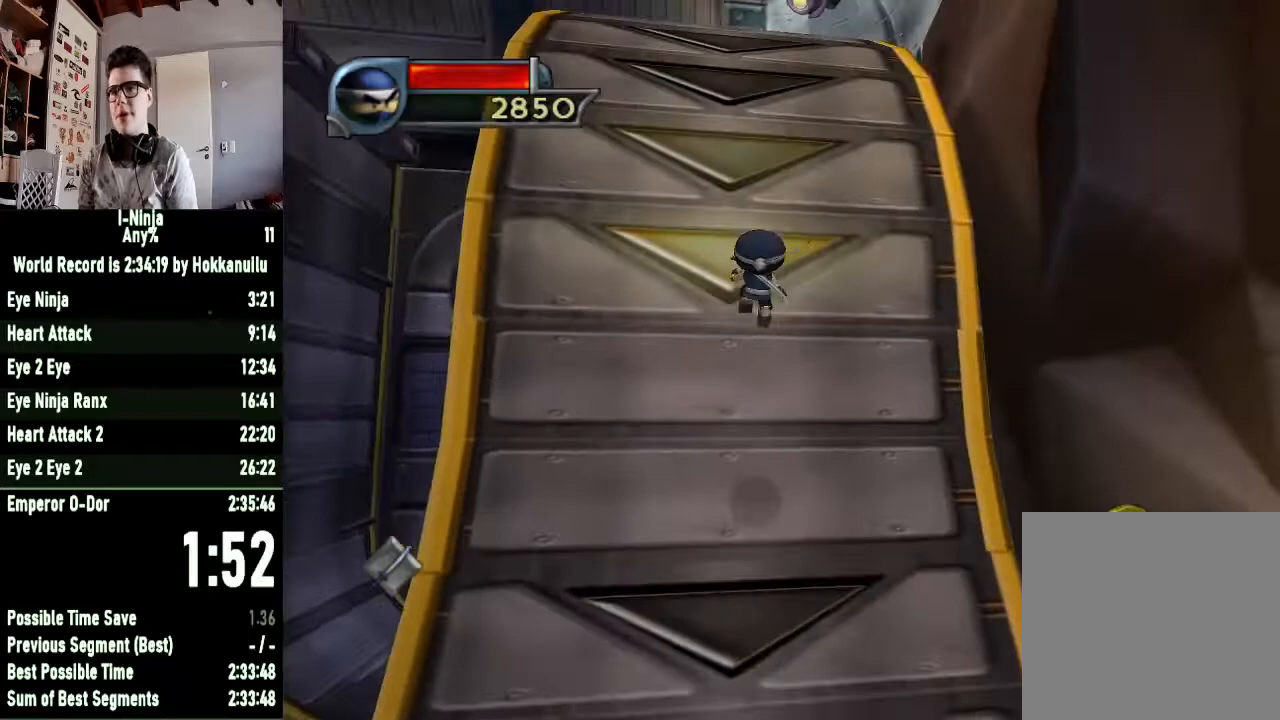
{"buttons": [], "left_stick": "up", "right_stick": "center", "button_events": []}
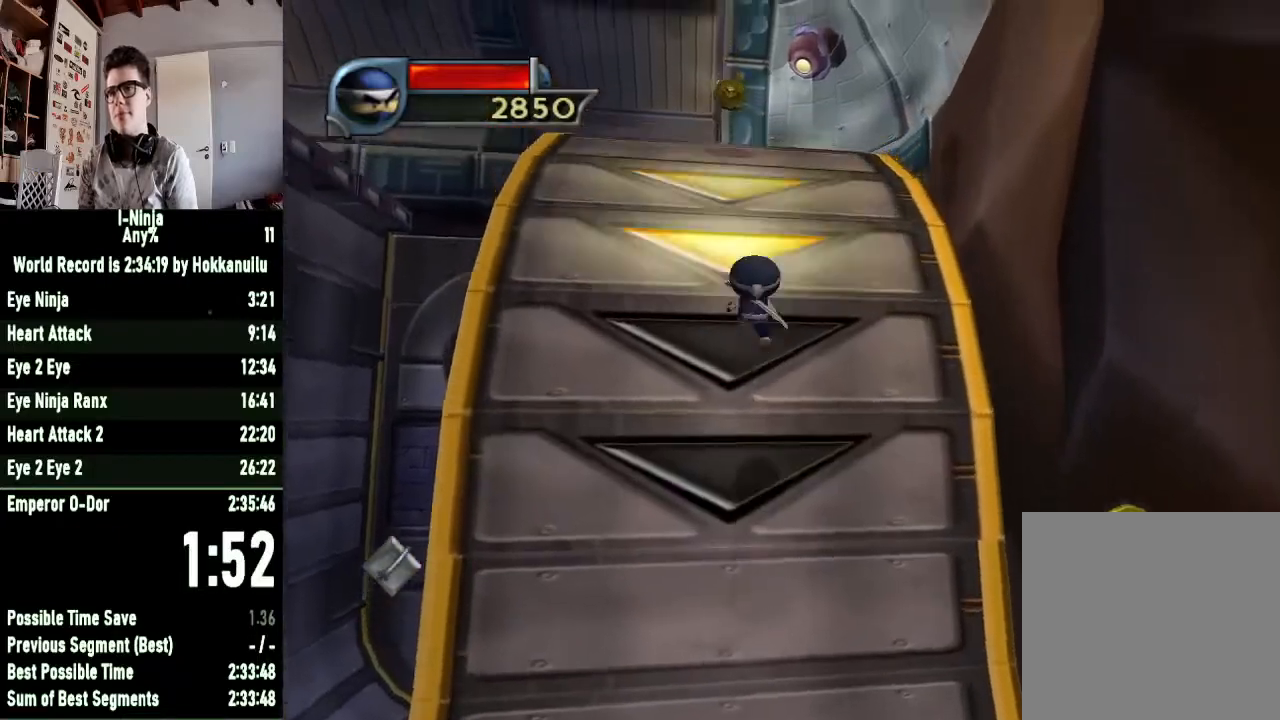
{"buttons": [], "left_stick": "down-right", "right_stick": "left", "button_events": []}
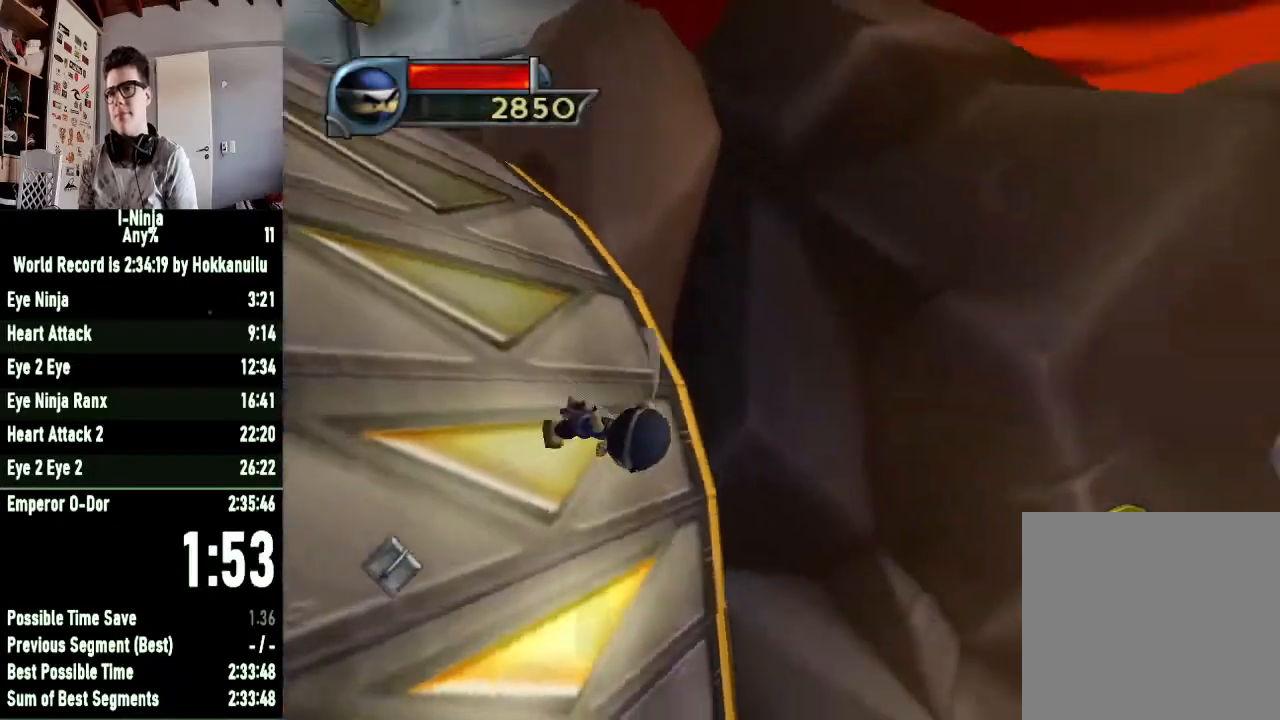
{"buttons": [], "left_stick": "up-right", "right_stick": "left", "button_events": []}
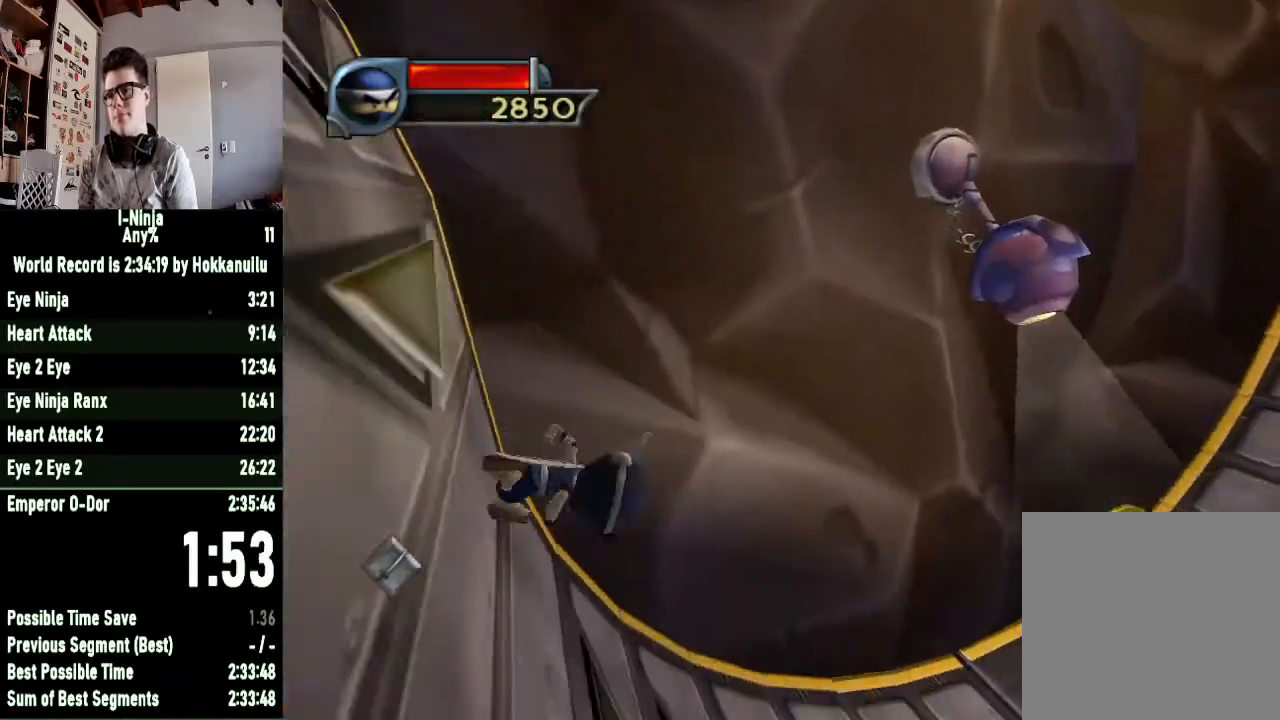
{"buttons": [], "left_stick": "up-right", "right_stick": "left", "button_events": []}
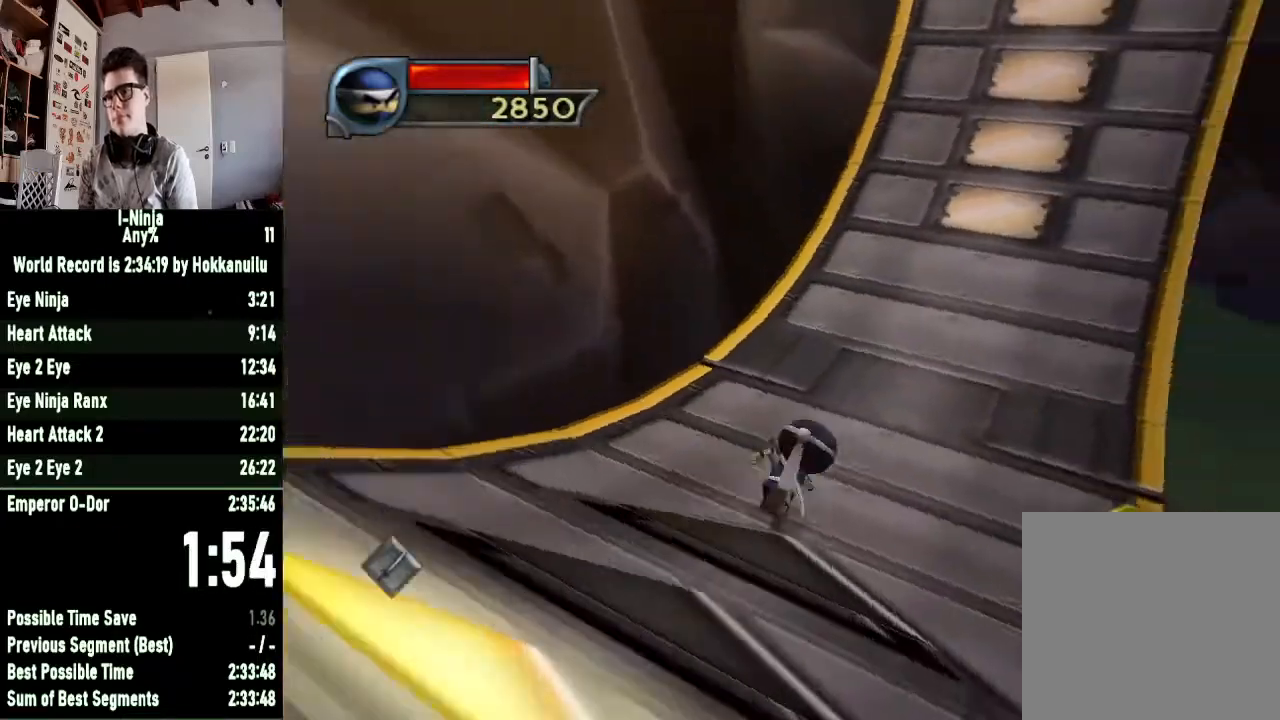
{"buttons": [], "left_stick": "up-right", "right_stick": "center", "button_events": []}
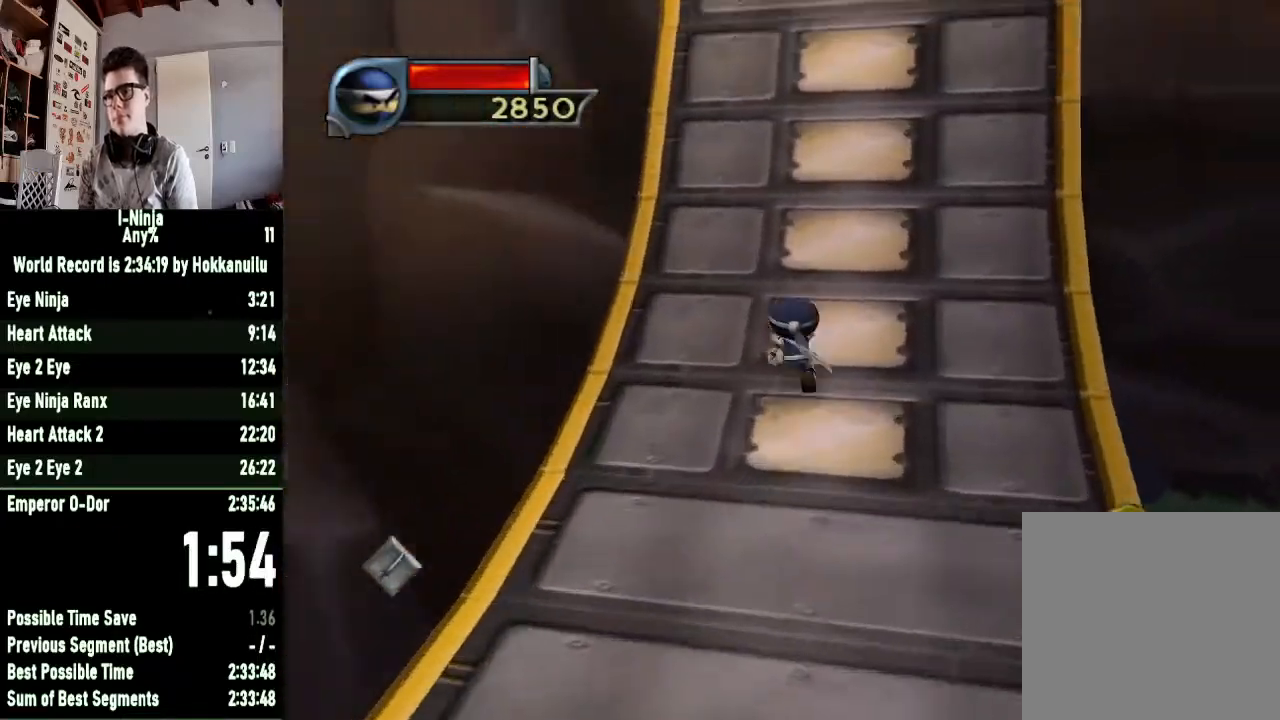
{"buttons": [], "left_stick": "up-right", "right_stick": "center", "button_events": []}
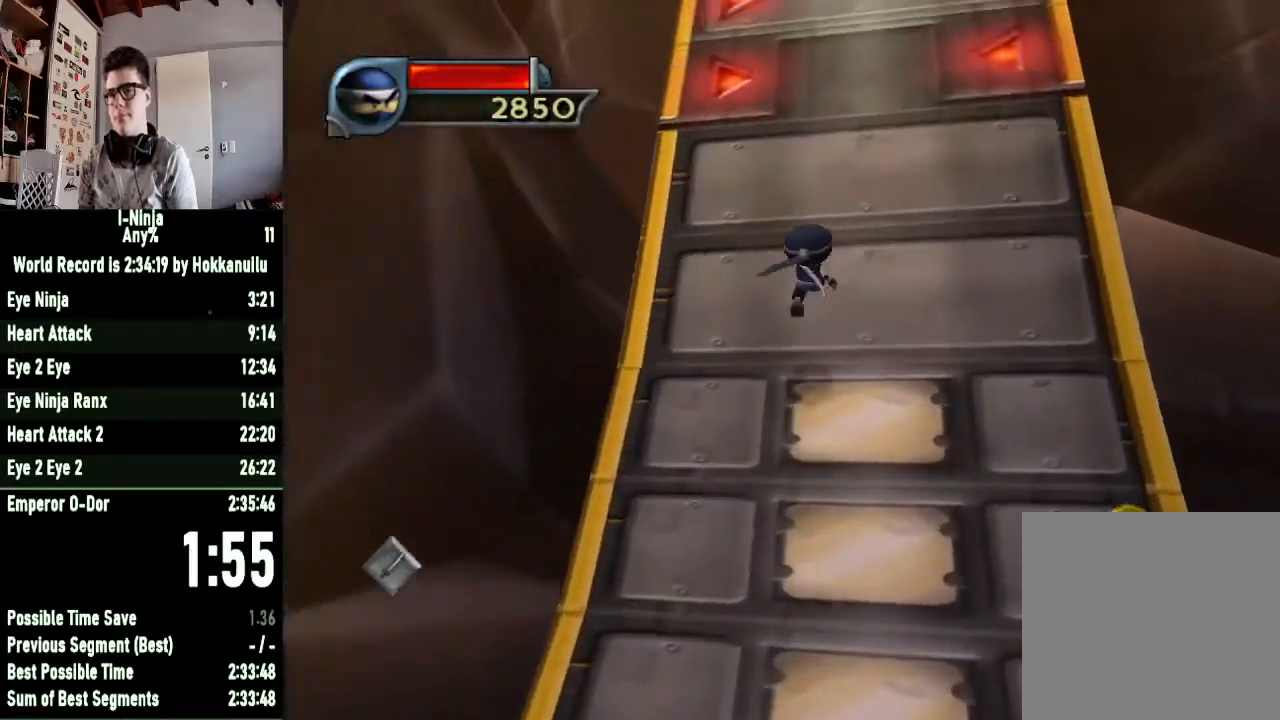
{"buttons": ["R1"], "left_stick": "up-right", "right_stick": "center"}
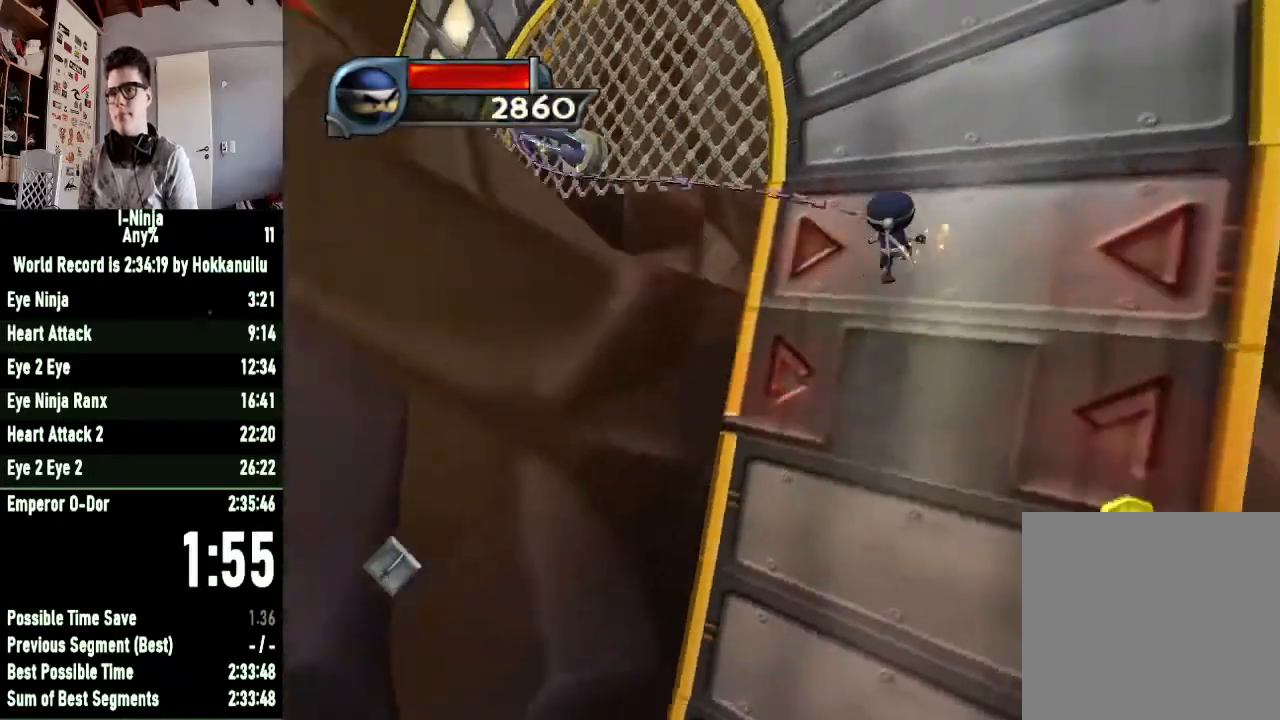
{"buttons": ["R1"], "left_stick": "up-right", "right_stick": "center", "button_events": []}
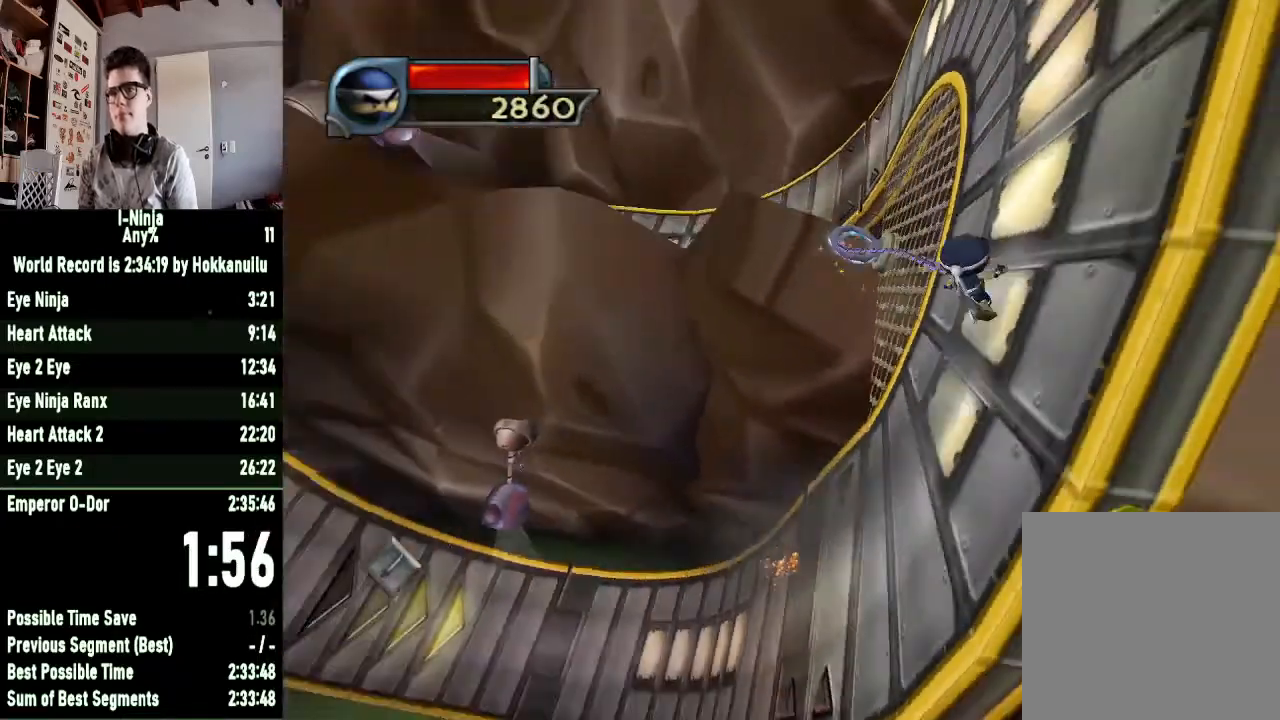
{"buttons": ["R1"], "left_stick": "up", "right_stick": "center", "button_events": []}
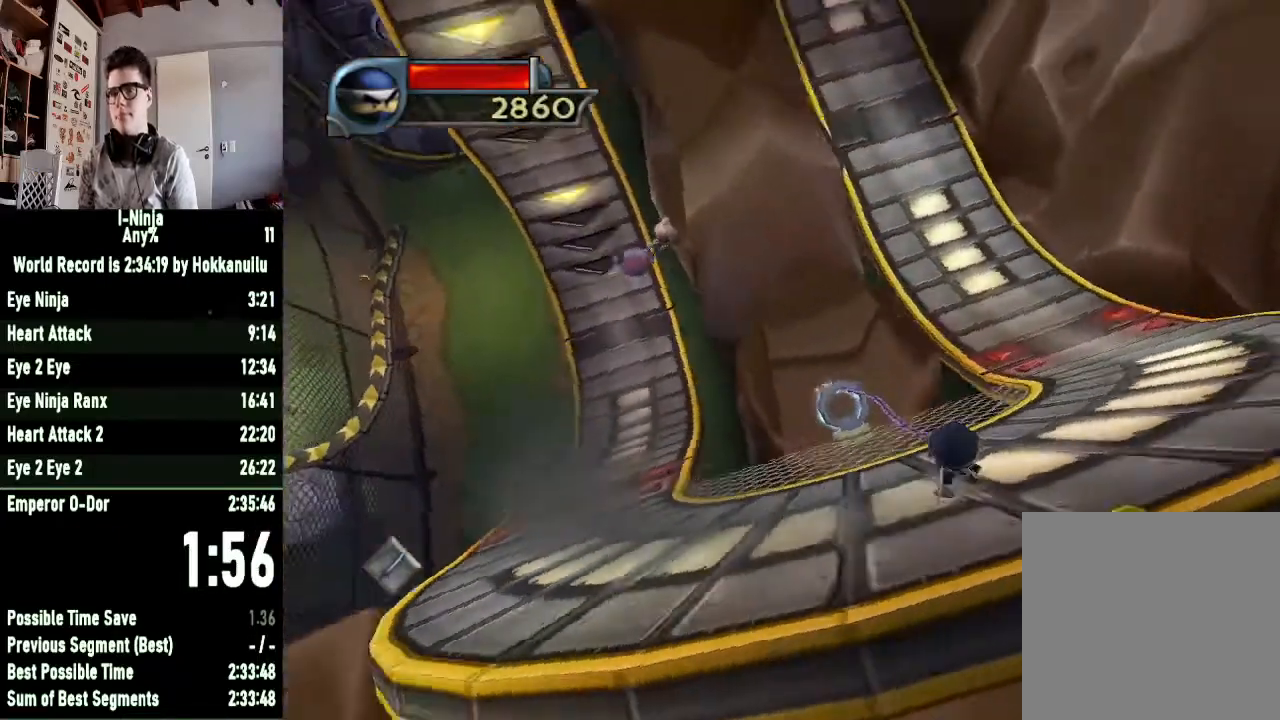
{"buttons": ["R1"], "left_stick": "up", "right_stick": "center", "button_events": []}
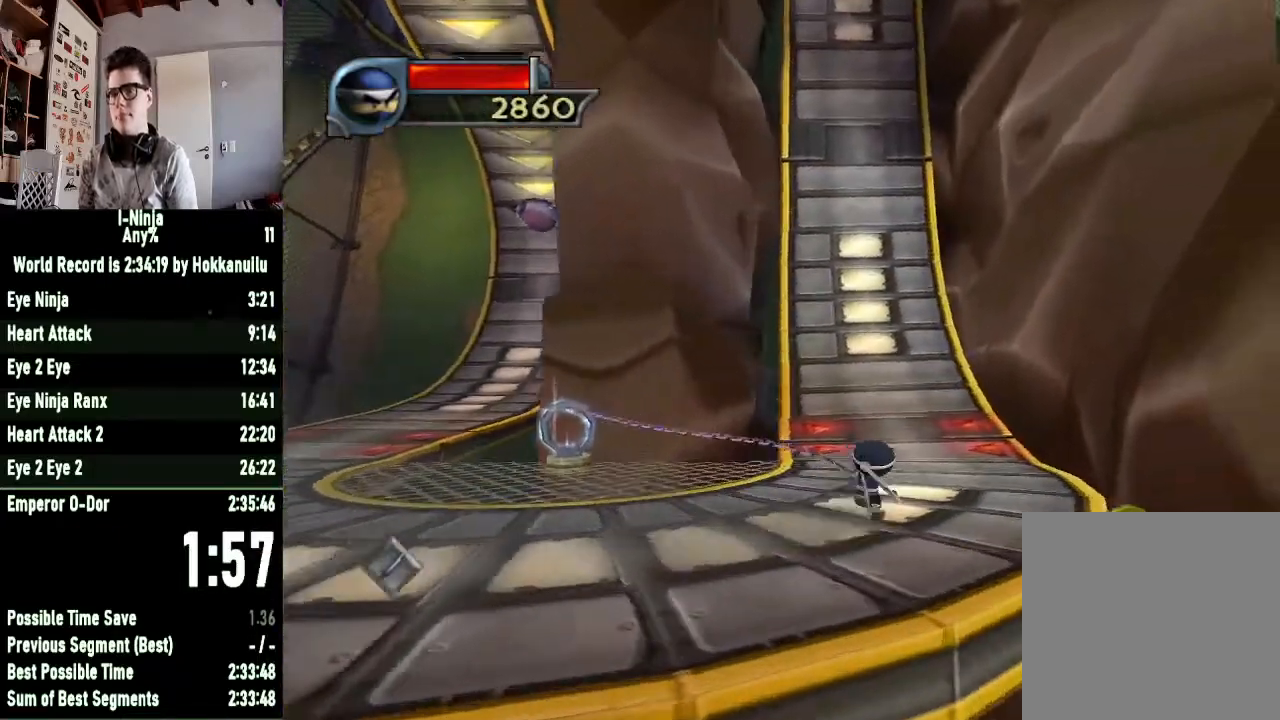
{"buttons": [], "left_stick": "up", "right_stick": "center", "button_events": [[167, "R1", "up"]]}
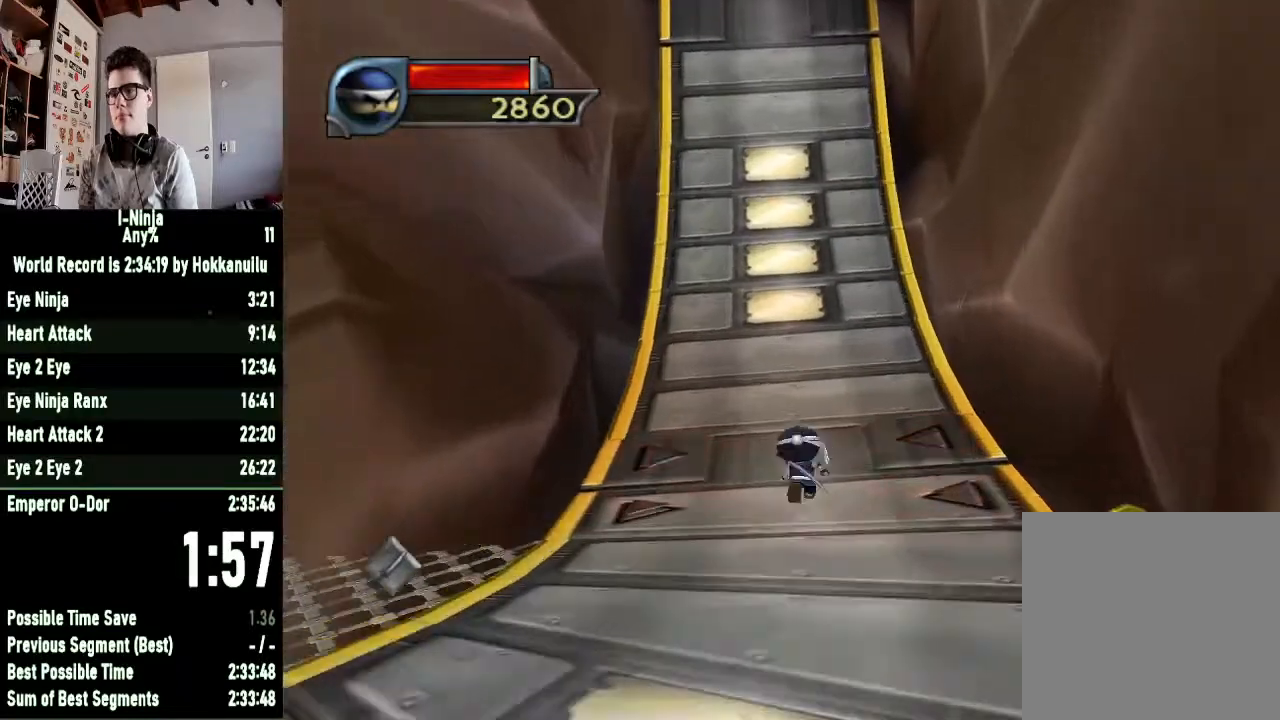
{"buttons": [], "left_stick": "up", "right_stick": "center", "button_events": []}
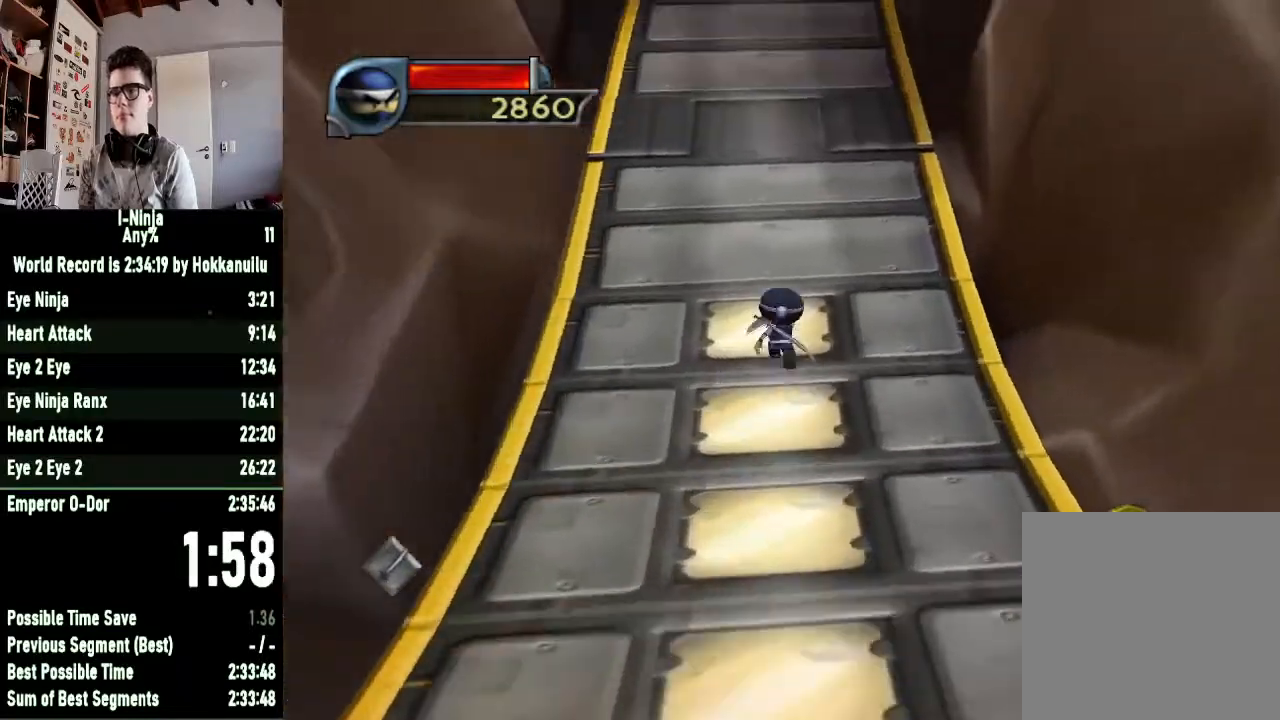
{"buttons": [], "left_stick": "up-left", "right_stick": "center", "button_events": []}
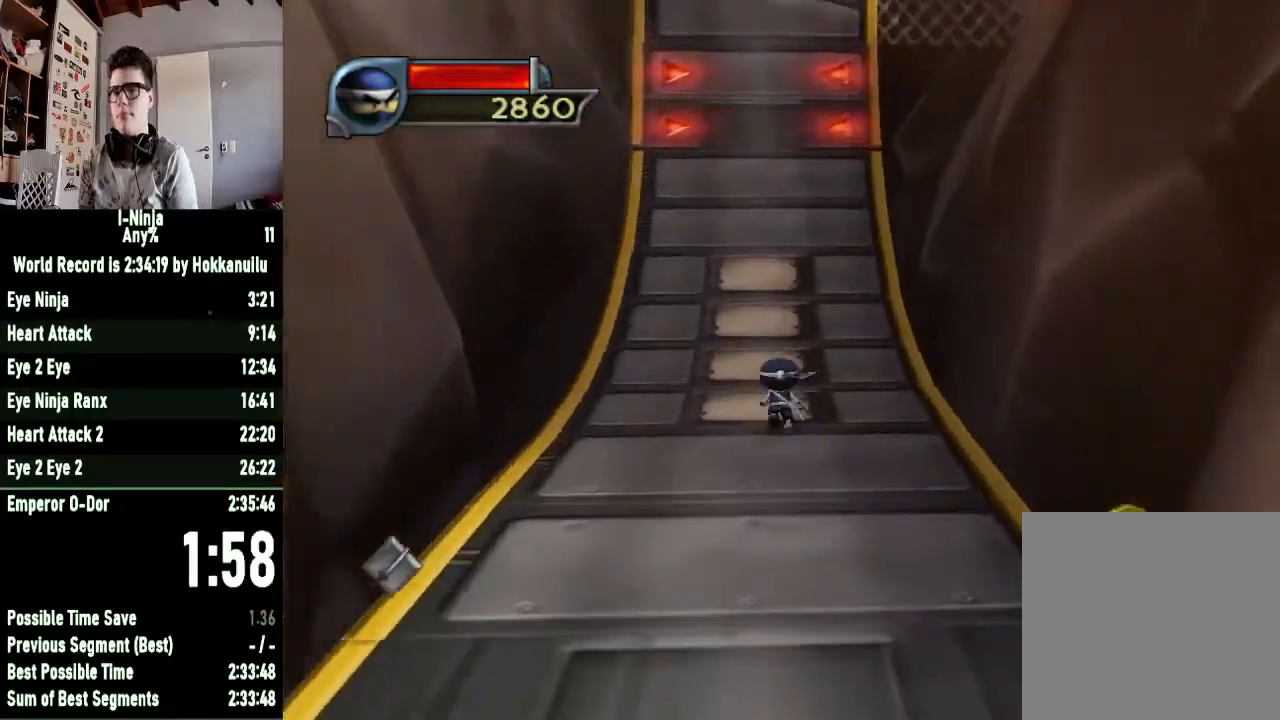
{"buttons": ["R1"], "left_stick": "up-left", "right_stick": "center", "button_events": [[500, "R1", "down"]]}
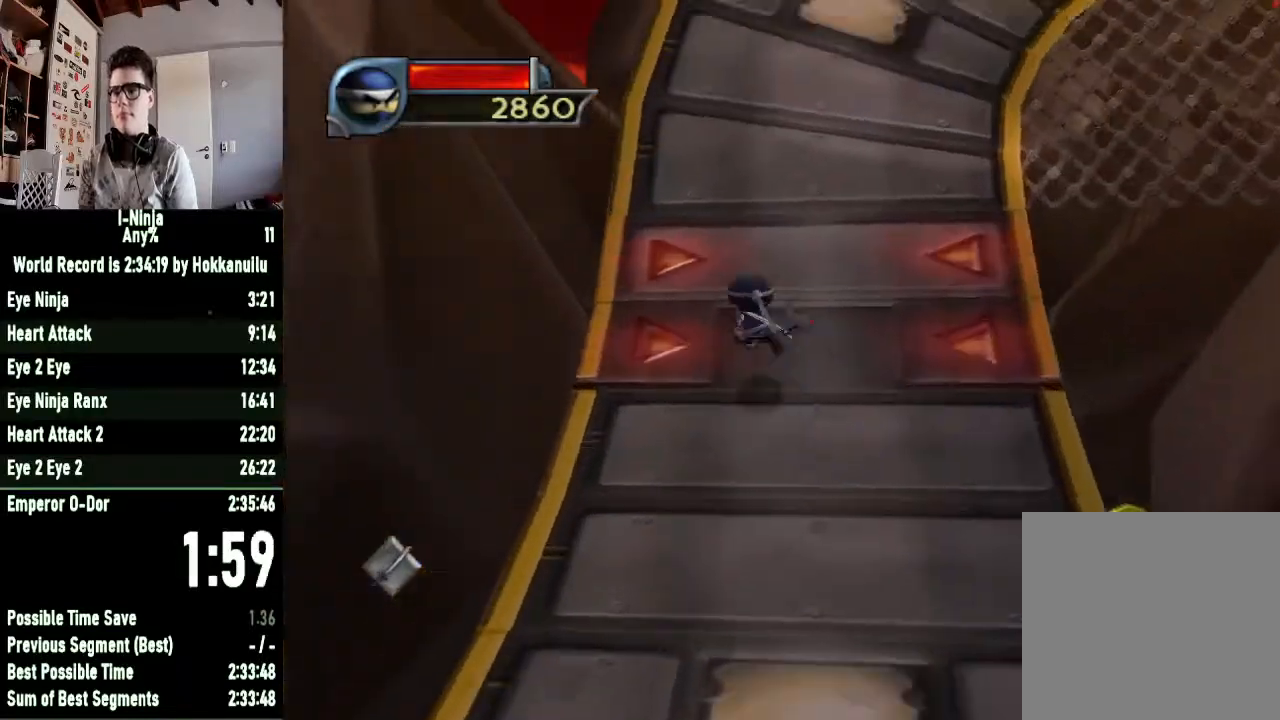
{"buttons": ["R1"], "left_stick": "up", "right_stick": "center", "button_events": []}
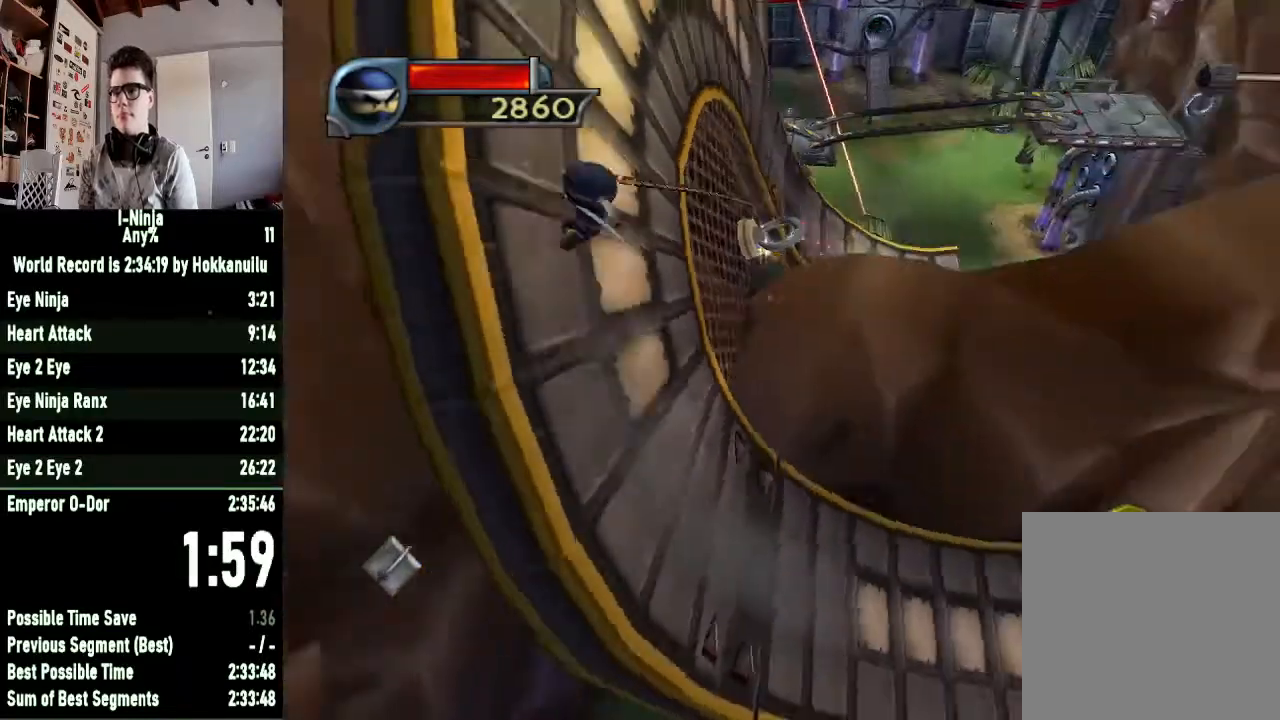
{"buttons": [], "left_stick": "up", "right_stick": "center", "button_events": [[400, "R1", "up"]]}
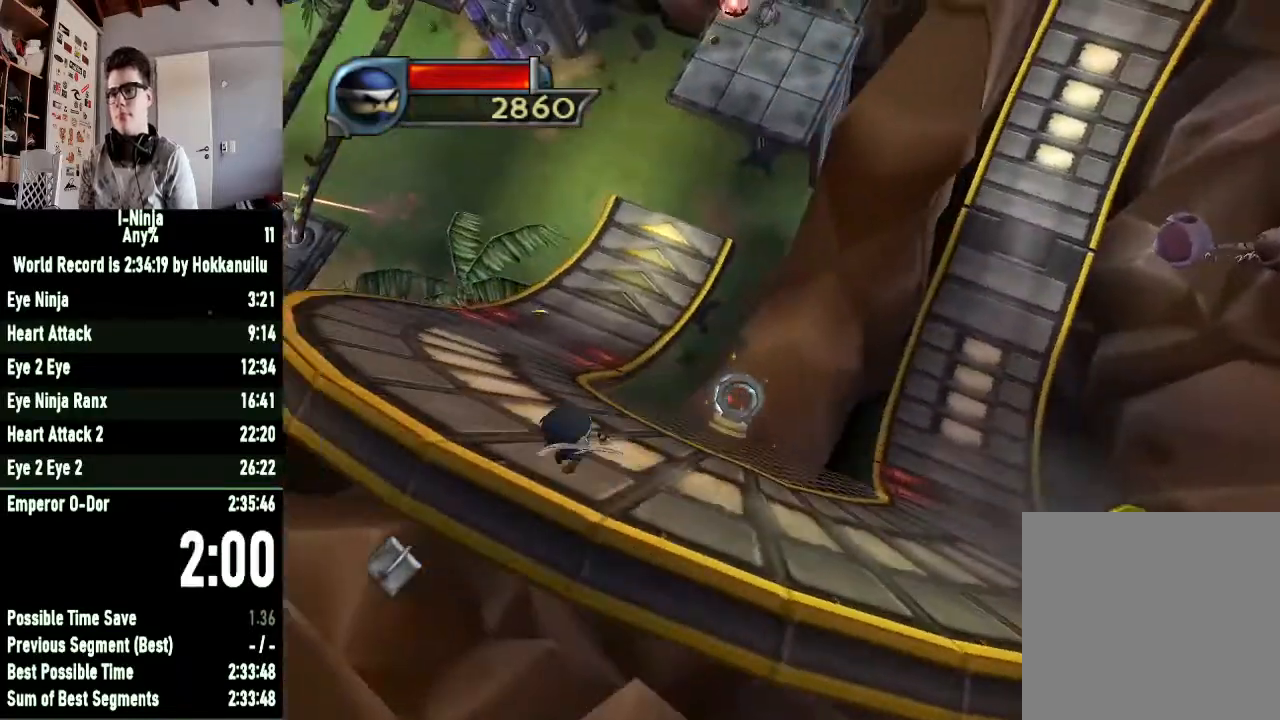
{"buttons": [], "left_stick": "up-left", "right_stick": "center", "button_events": [[367, "A", "down"], [500, "A", "up"]]}
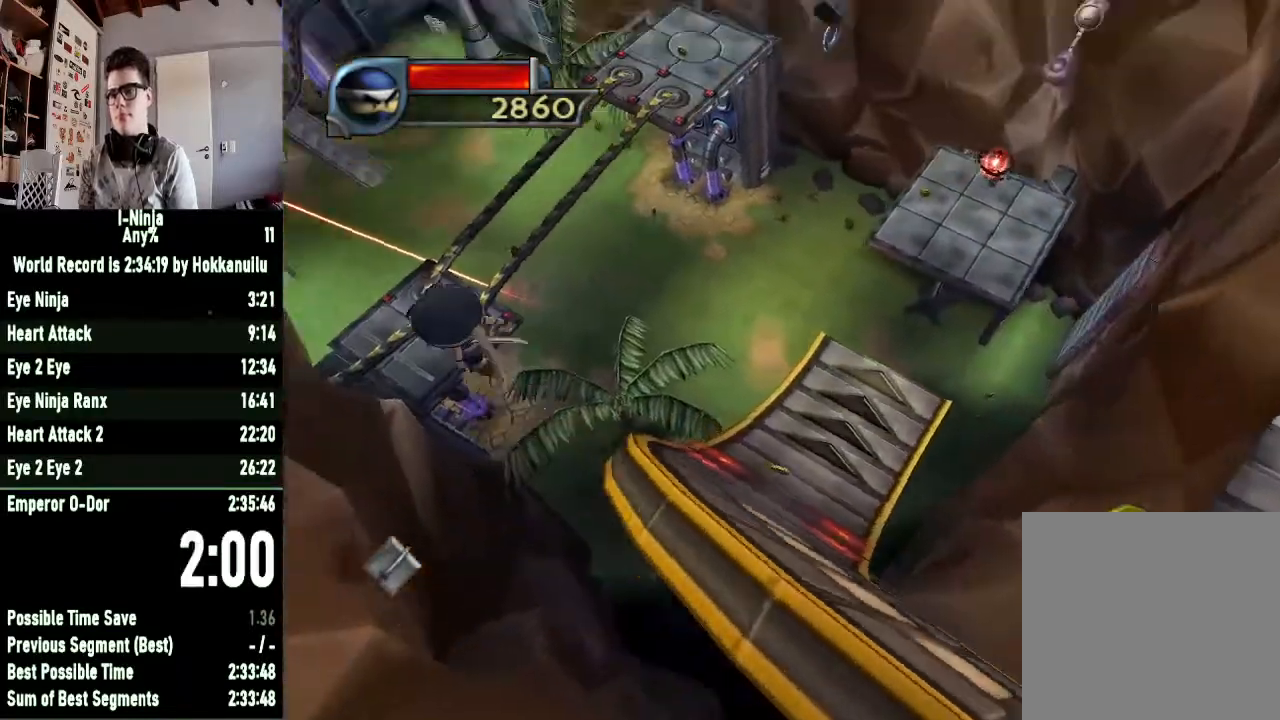
{"buttons": [], "left_stick": "up", "right_stick": "center", "button_events": []}
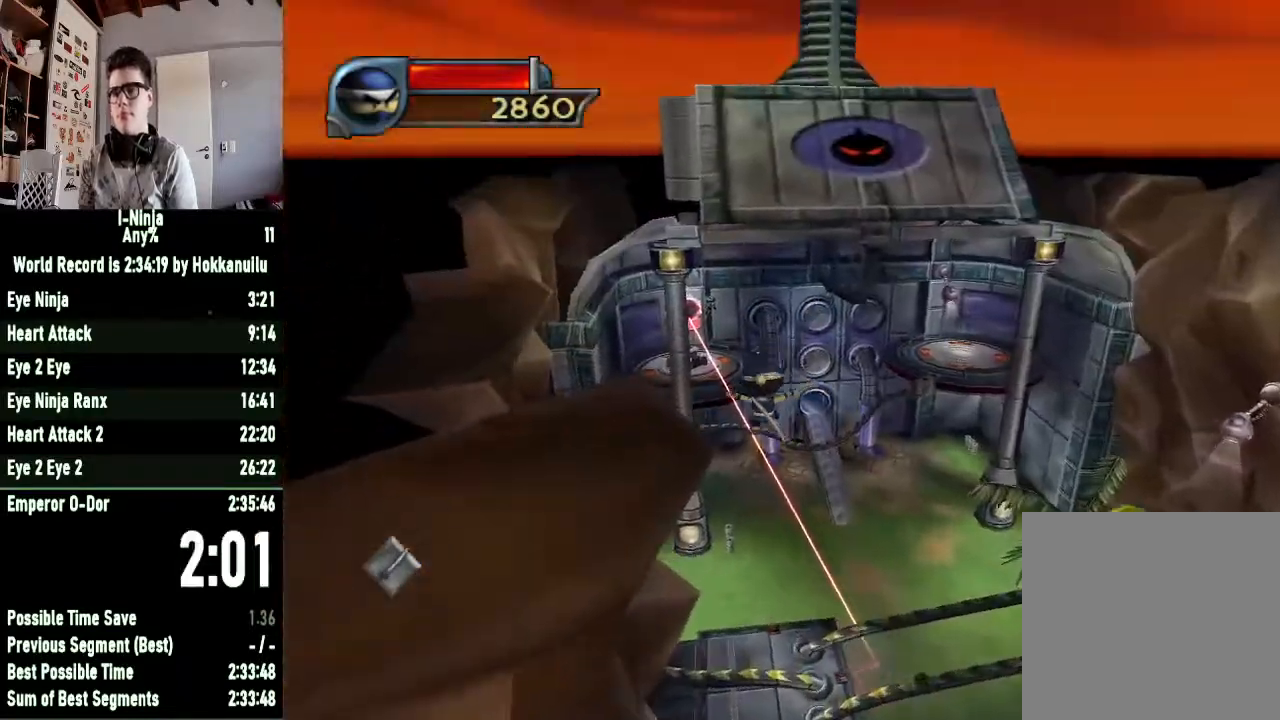
{"buttons": ["B"], "left_stick": "up-left", "right_stick": "center", "button_events": [[100, "B", "down"]]}
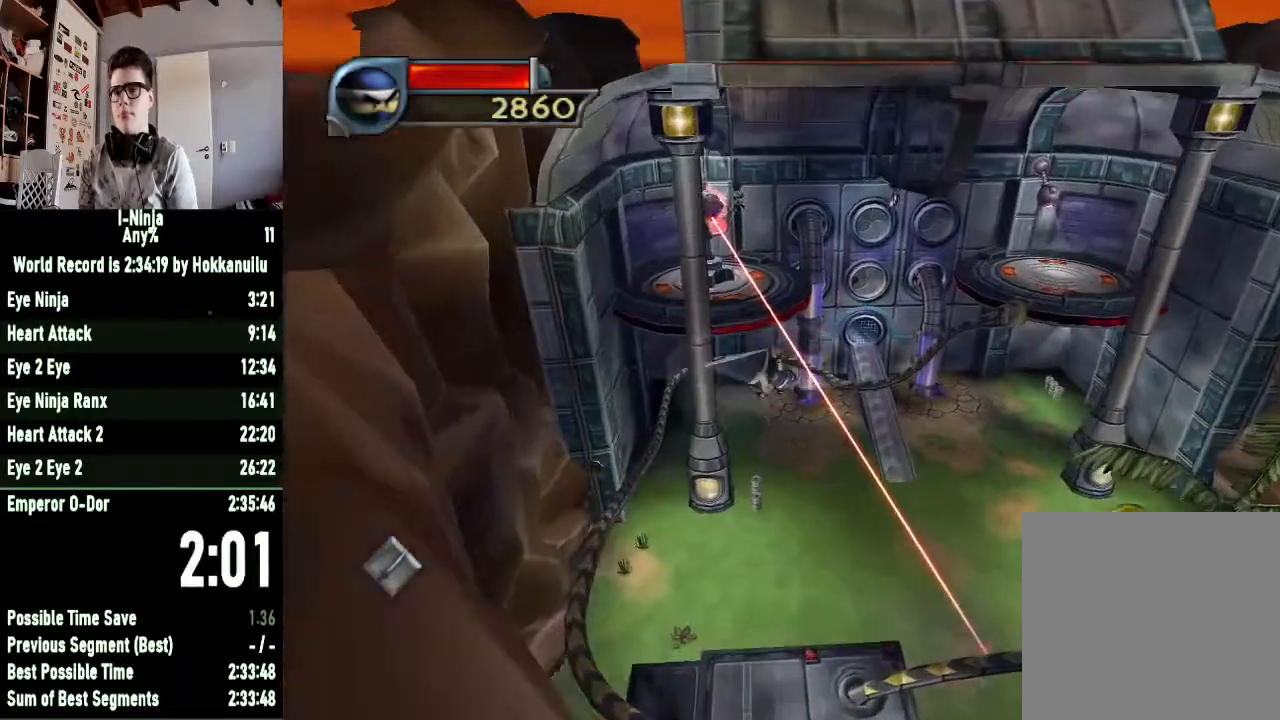
{"buttons": ["B"], "left_stick": "up-left", "right_stick": "center", "button_events": []}
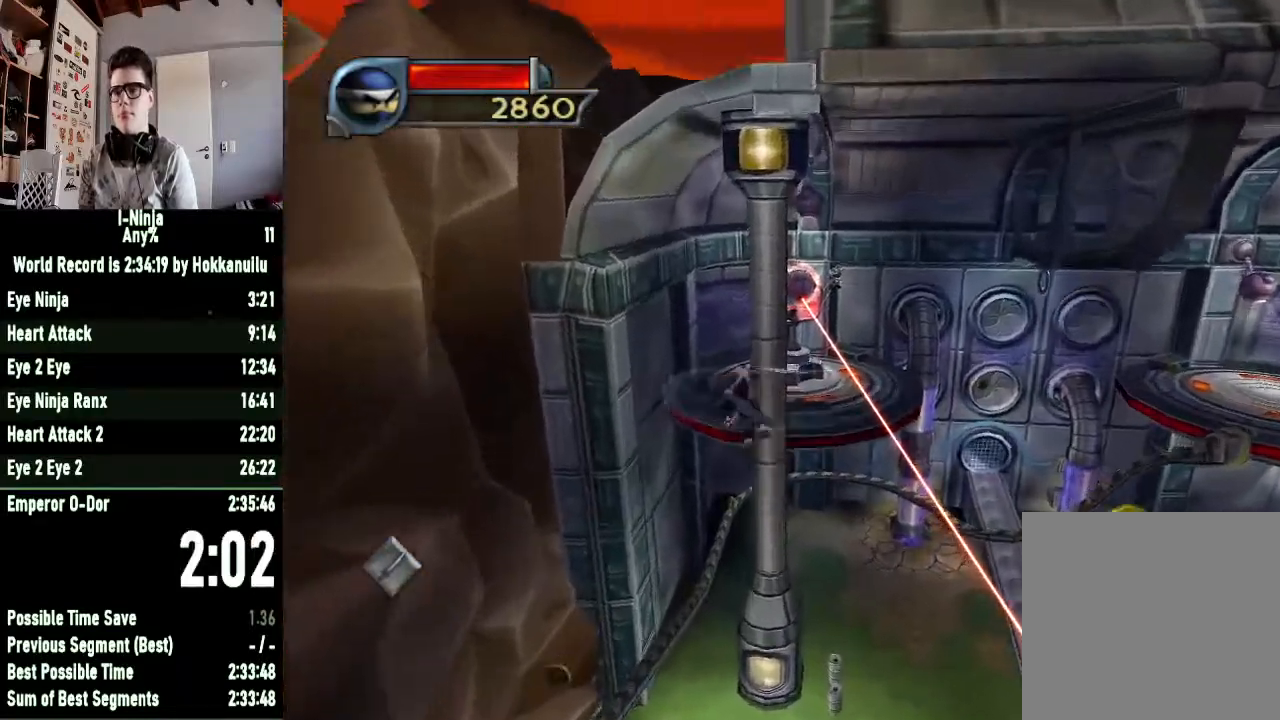
{"buttons": ["B"], "left_stick": "up-right", "right_stick": "center", "button_events": []}
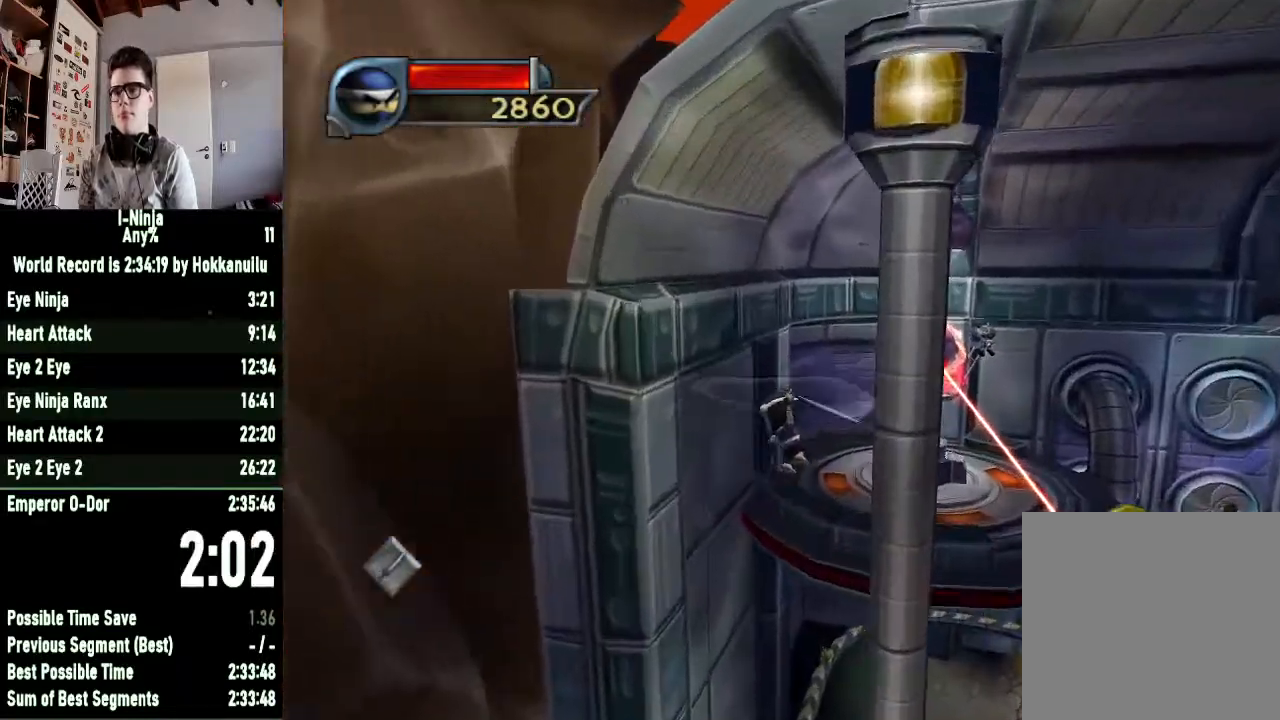
{"buttons": [], "left_stick": "up-right", "right_stick": "center", "button_events": [[167, "B", "up"]]}
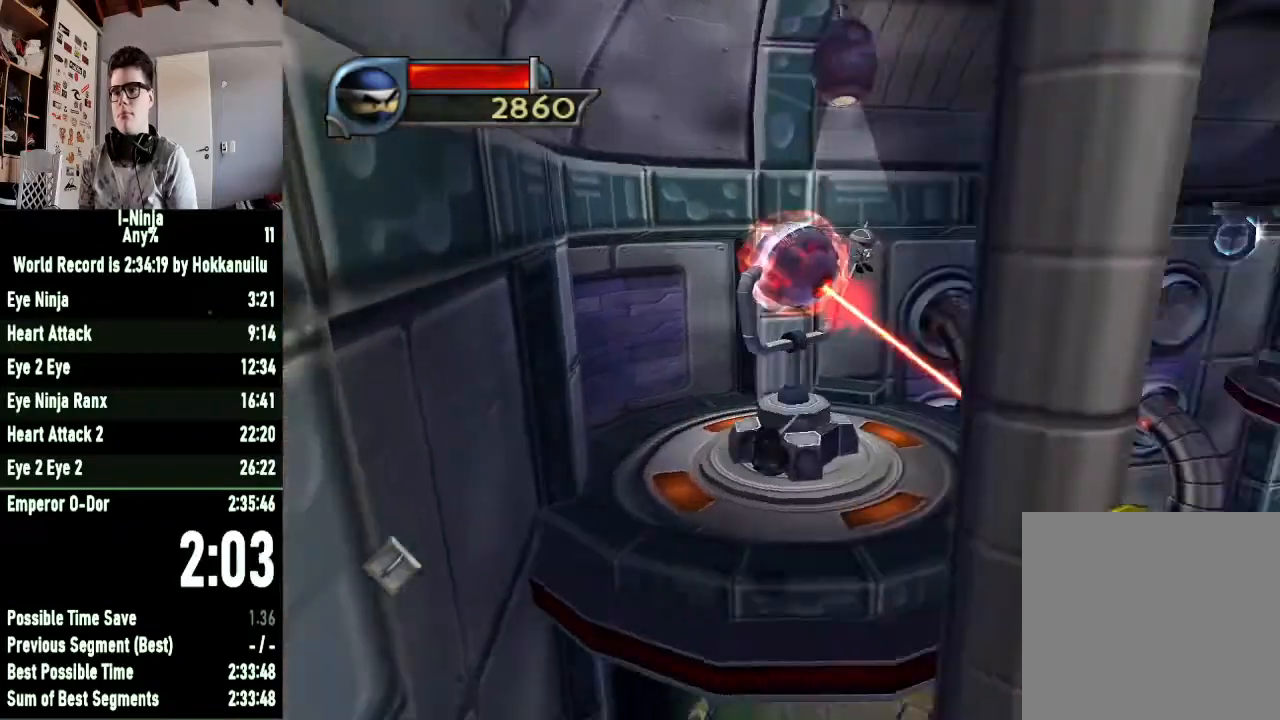
{"buttons": [], "left_stick": "up", "right_stick": "center", "button_events": [[200, "X", "down"], [300, "X", "up"]]}
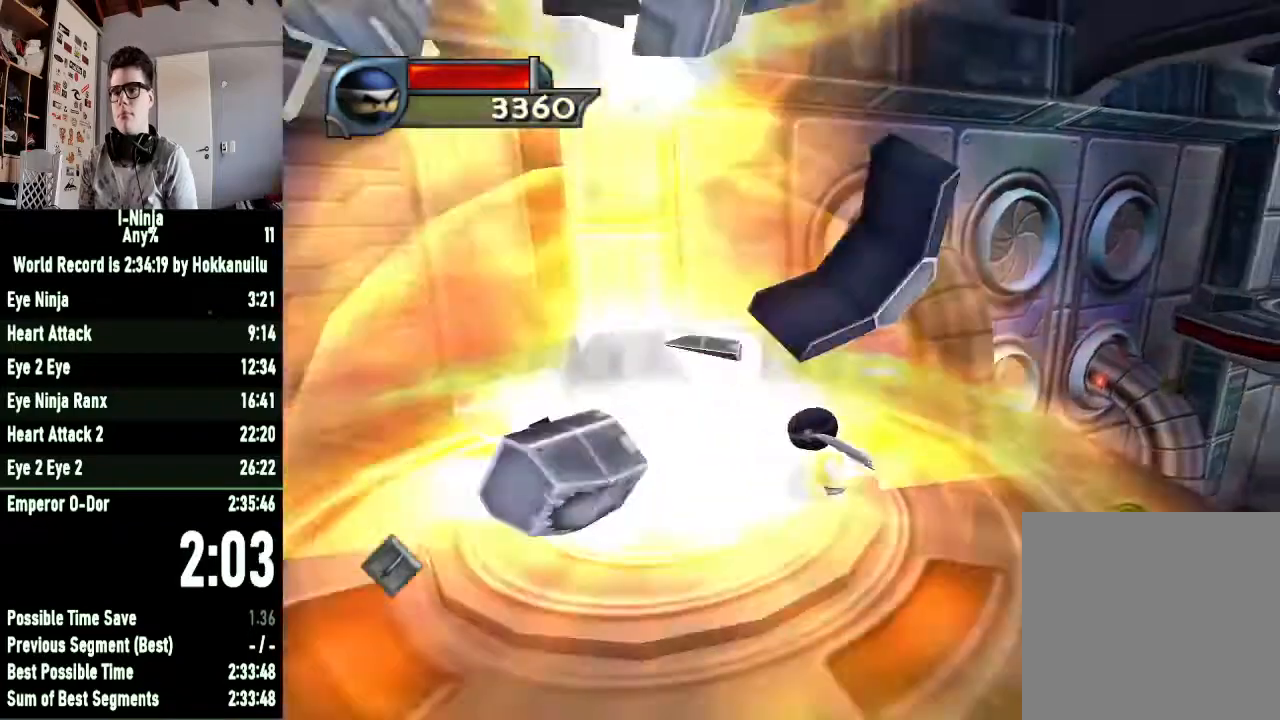
{"buttons": [], "left_stick": "down-left", "right_stick": "center", "button_events": []}
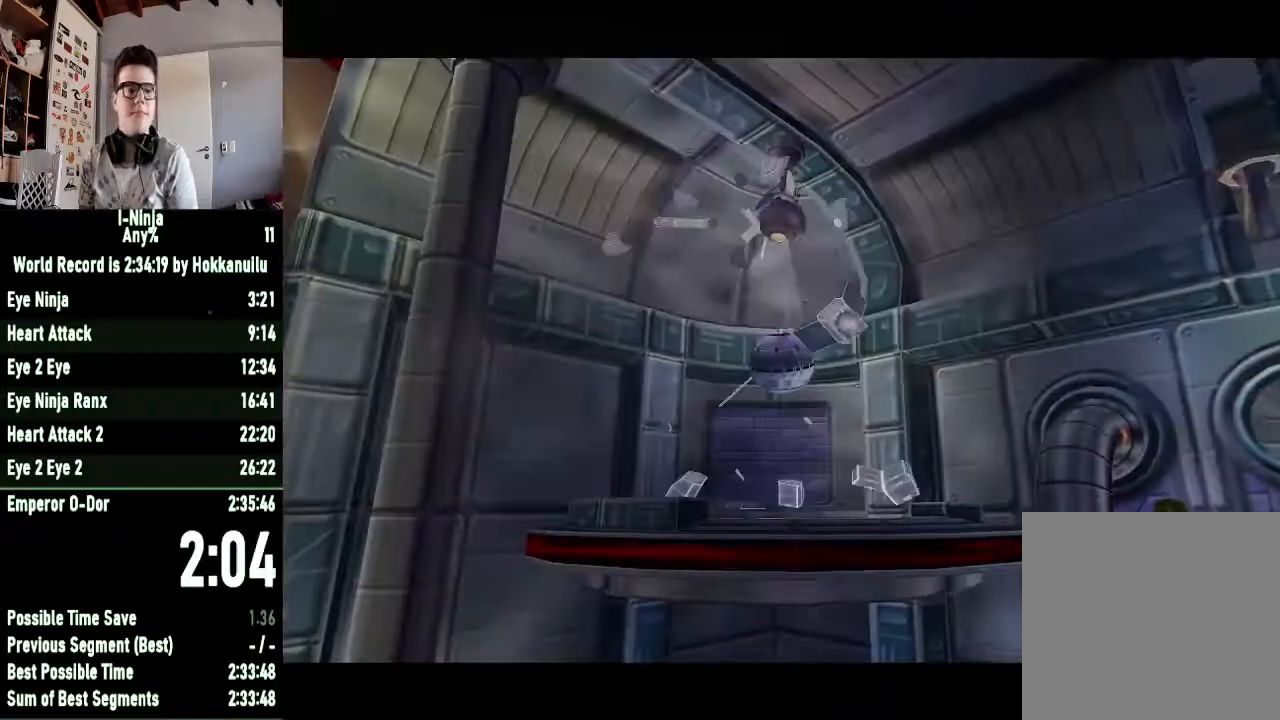
{"buttons": [], "left_stick": "down-right", "right_stick": "center", "button_events": []}